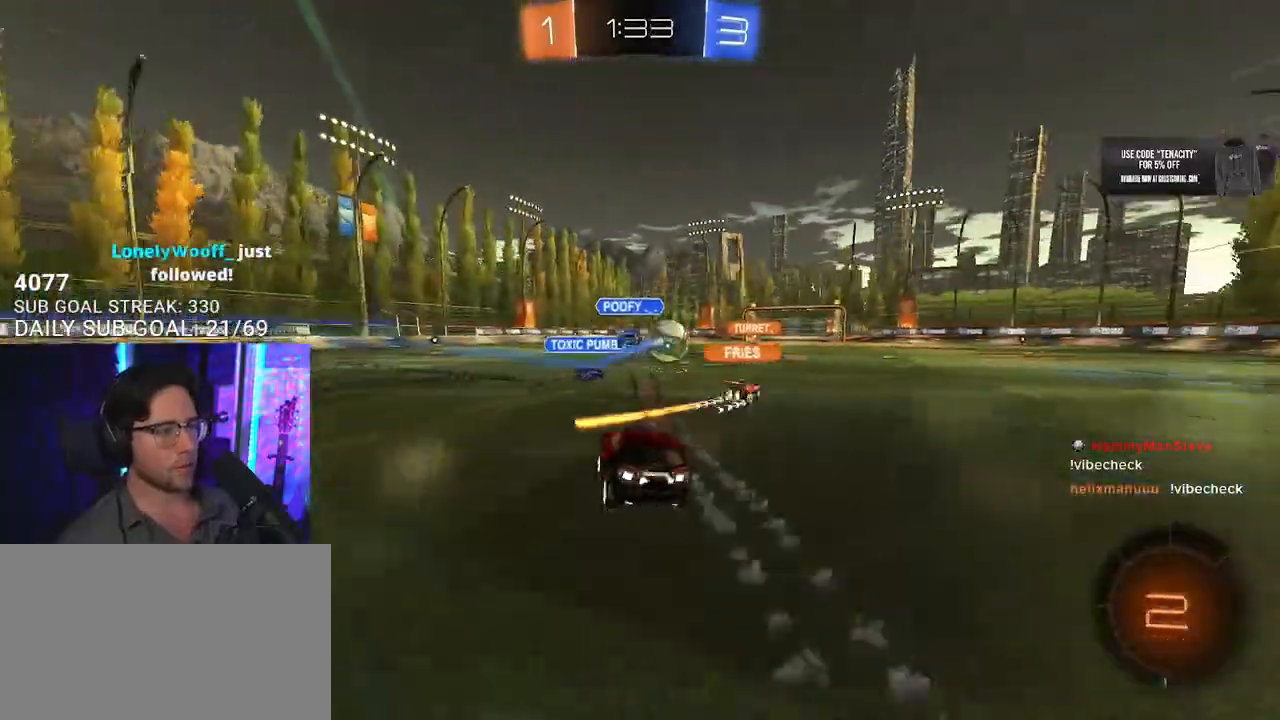
Gameplay with a controller (PlayStation layout); each line is a JSON object with the inputs held at the frame after it. "button_events" lists button changes between this image and that frame as [ms after this image, input, new state], when the widget could be followed in between (sticks are given only as held states). Not read: L1 R1.
{"buttons": ["R2"], "left_stick": "center", "right_stick": "center"}
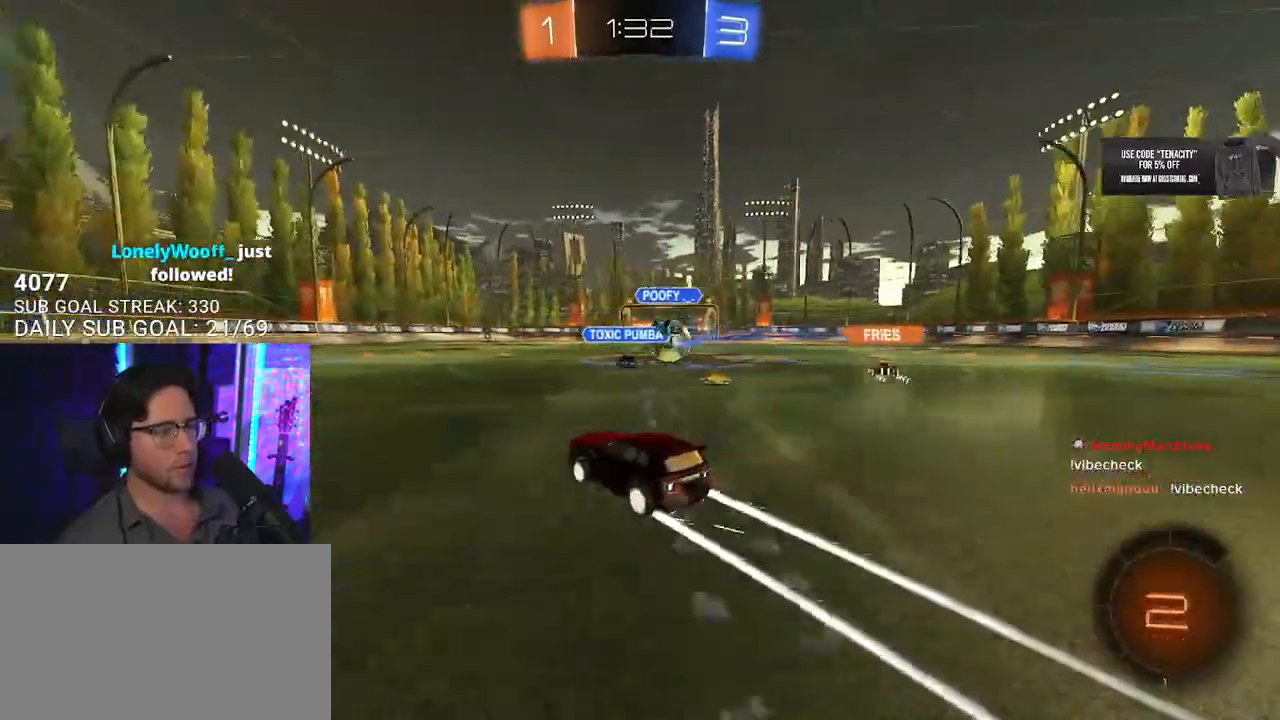
{"buttons": ["R2"], "left_stick": "center", "right_stick": "center"}
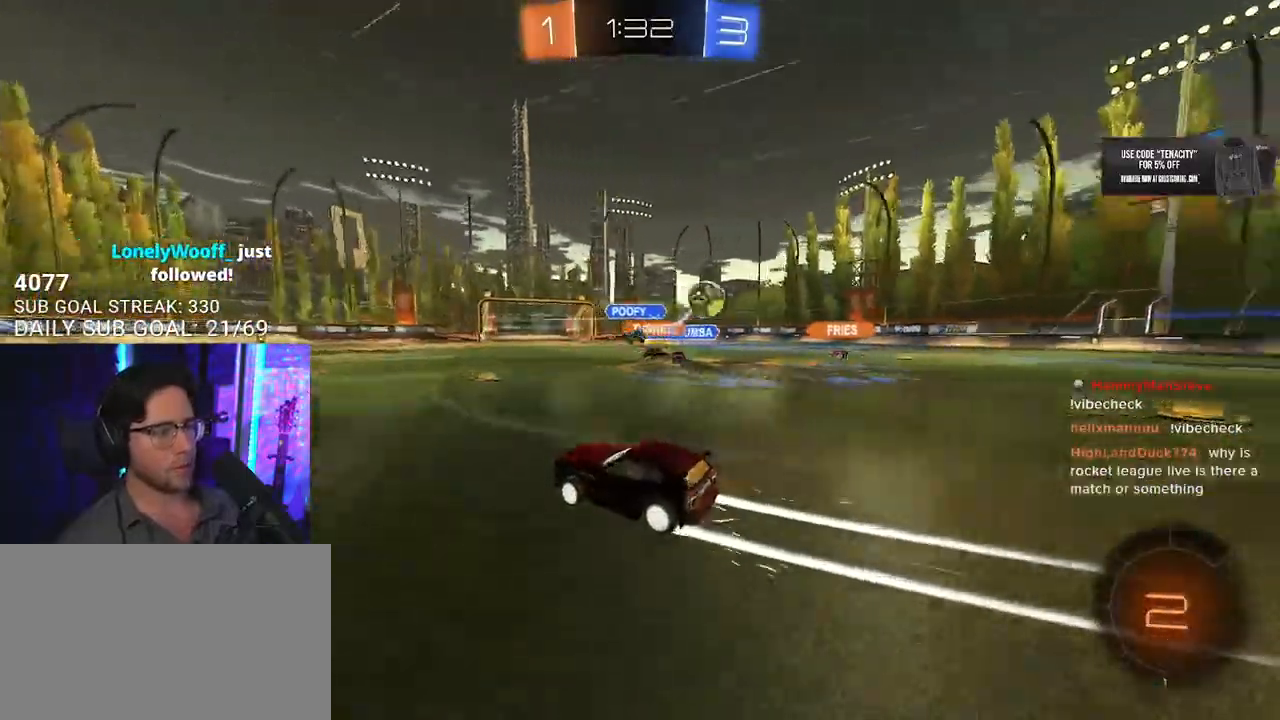
{"buttons": ["R2"], "left_stick": "center", "right_stick": "center", "button_events": [[350, "TRIANGLE", "down"], [417, "TRIANGLE", "up"]]}
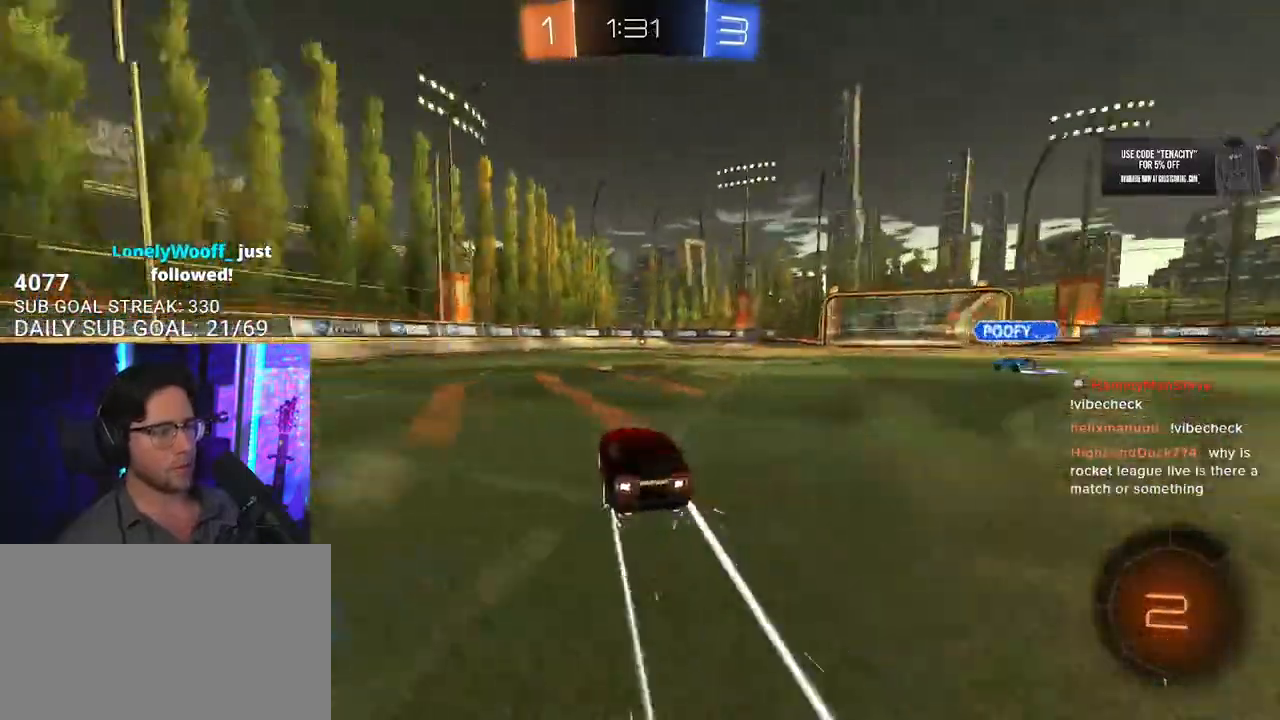
{"buttons": ["R2"], "left_stick": "center", "right_stick": "center", "button_events": []}